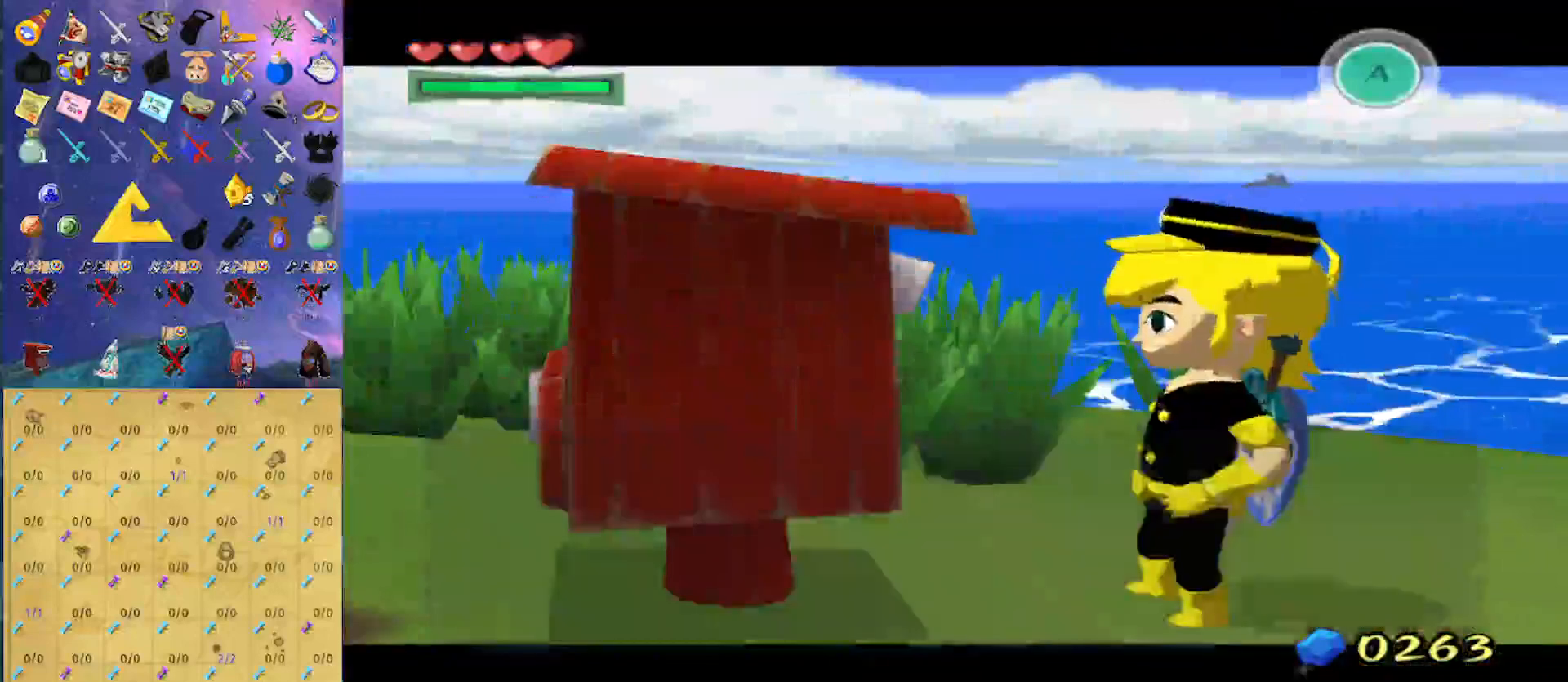
Gameplay with a controller (Nintendo layout); each line is a JSON object with the inputs held at the frame after it. "events" lists button and stick changes between this image and that frame as [ms after this image, input, new state], when the widget could be followed in between. Not read: L3 R3.
{"buttons": [], "left_stick": "down", "right_stick": "center", "events": [[167, "left_stick", "down"], [200, "B", "up"]]}
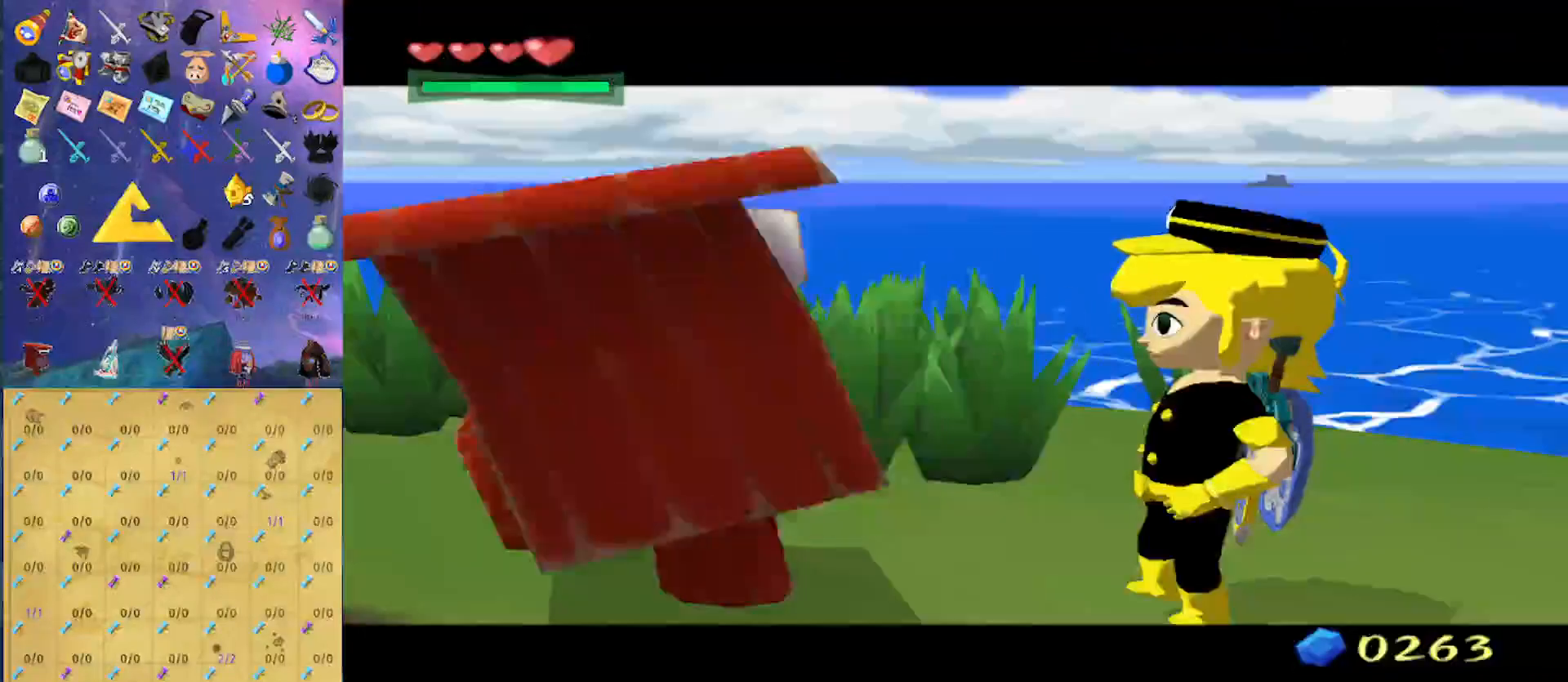
{"buttons": [], "left_stick": "down", "right_stick": "center", "events": []}
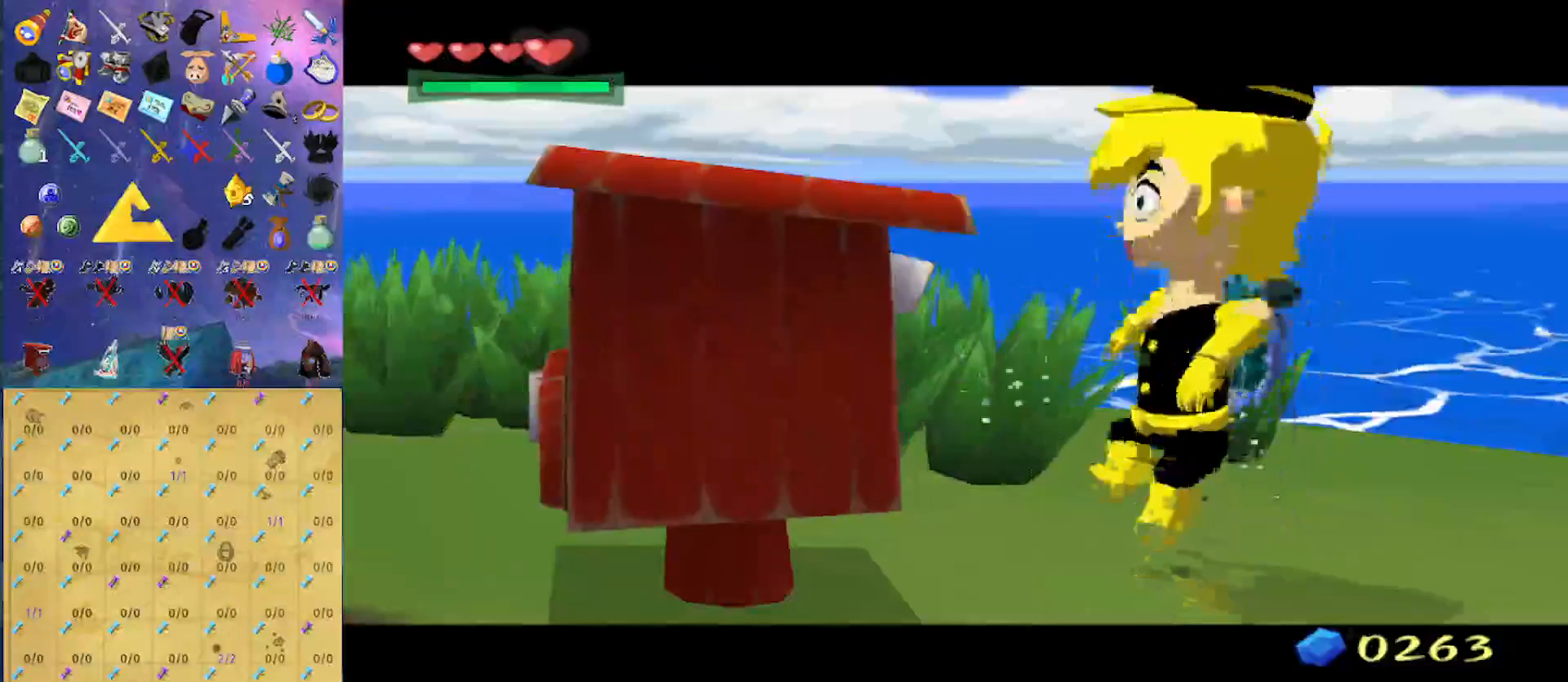
{"buttons": [], "left_stick": "down", "right_stick": "center", "events": []}
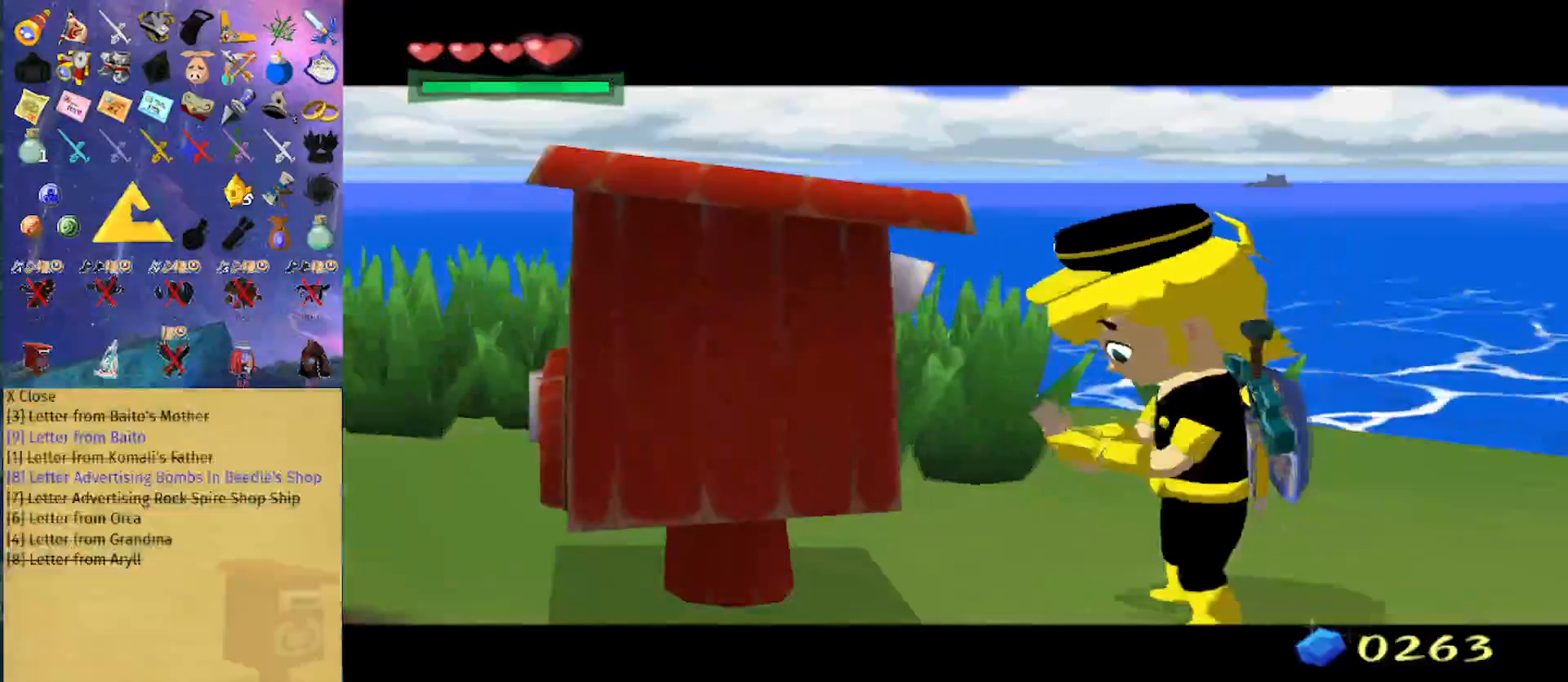
{"buttons": [], "left_stick": "down", "right_stick": "center", "events": []}
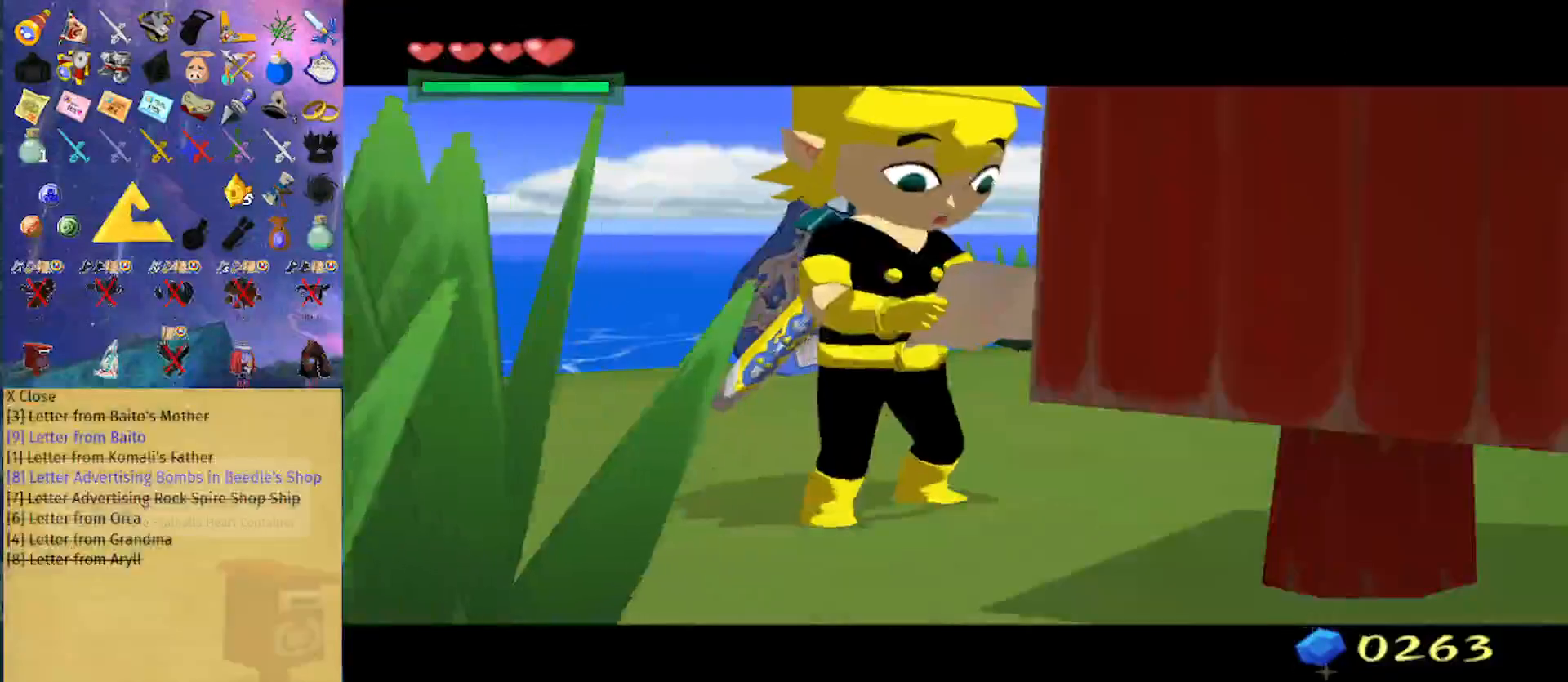
{"buttons": [], "left_stick": "down", "right_stick": "center", "events": []}
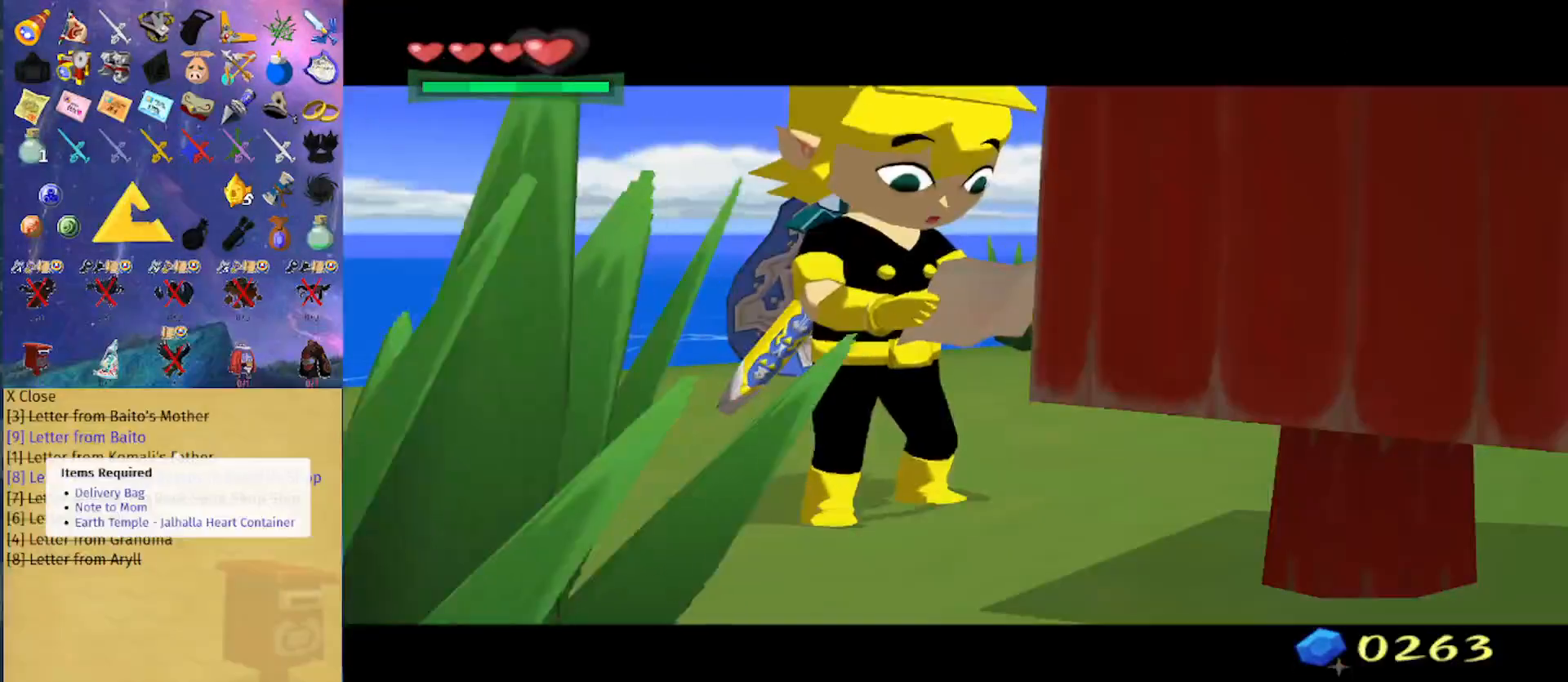
{"buttons": [], "left_stick": "down", "right_stick": "center", "events": []}
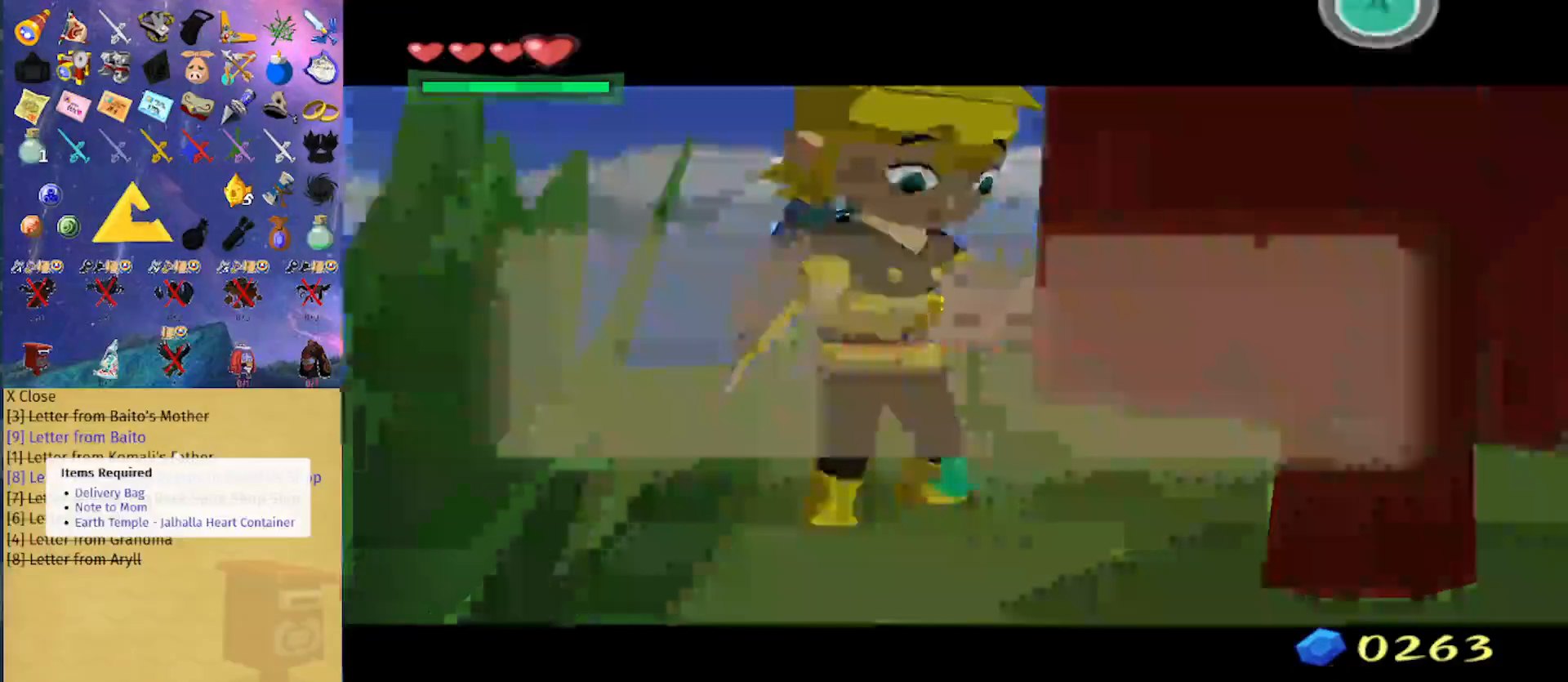
{"buttons": [], "left_stick": "down", "right_stick": "center", "events": []}
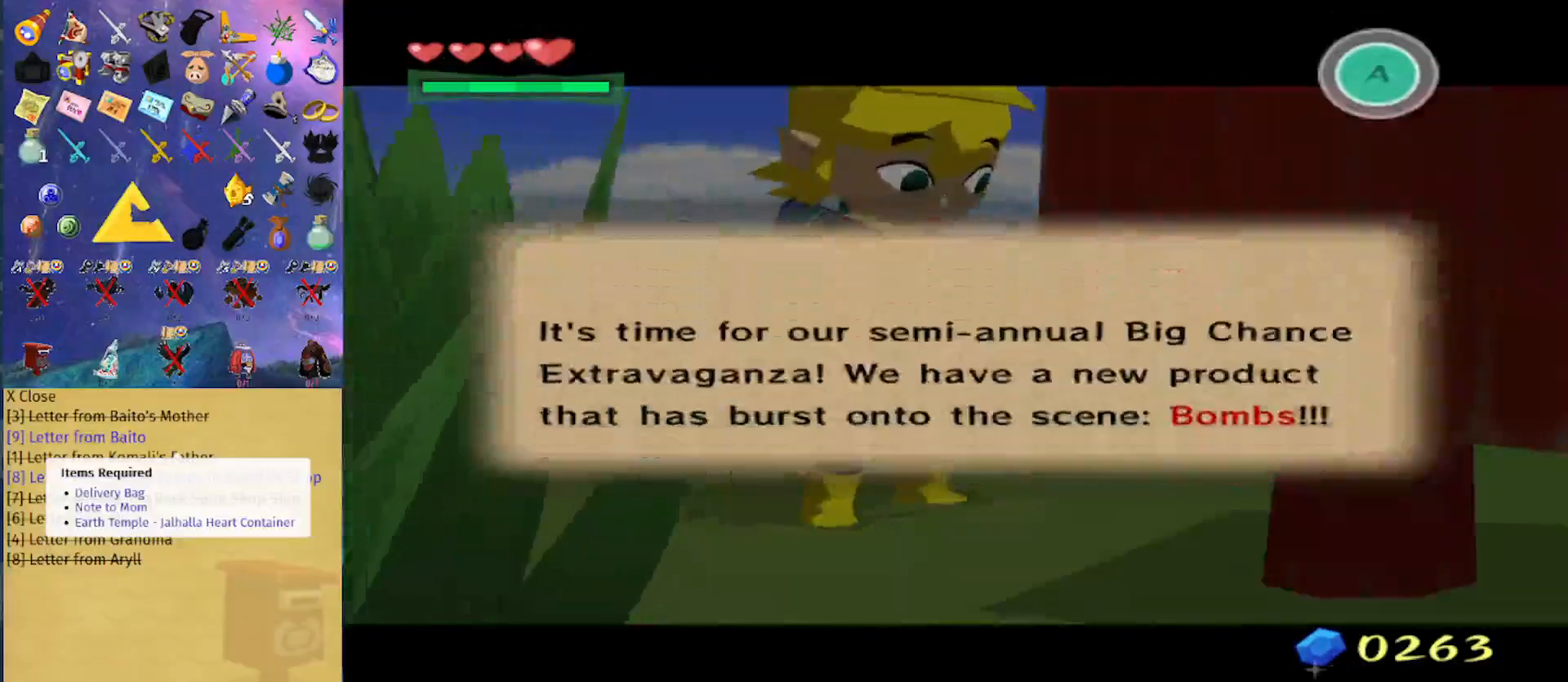
{"buttons": [], "left_stick": "down", "right_stick": "center", "events": []}
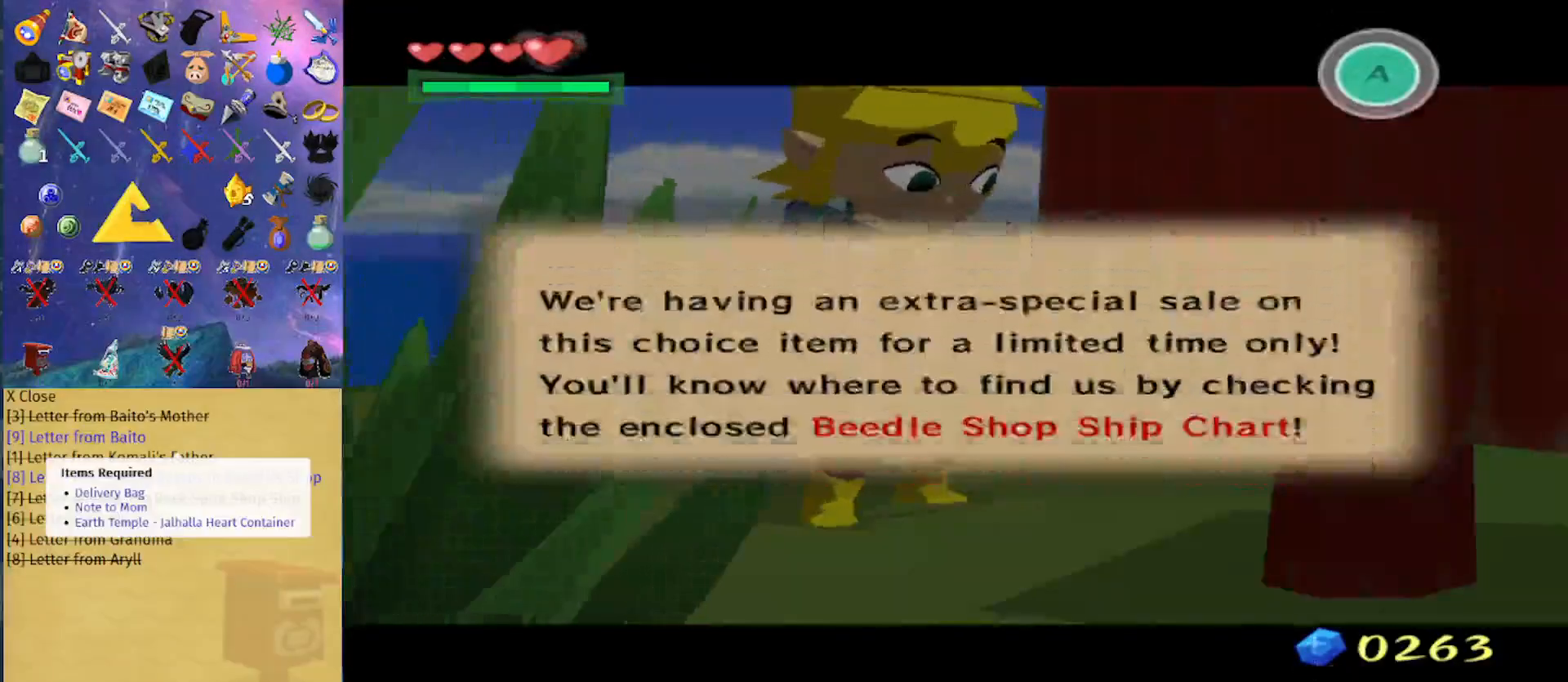
{"buttons": [], "left_stick": "down", "right_stick": "center", "events": []}
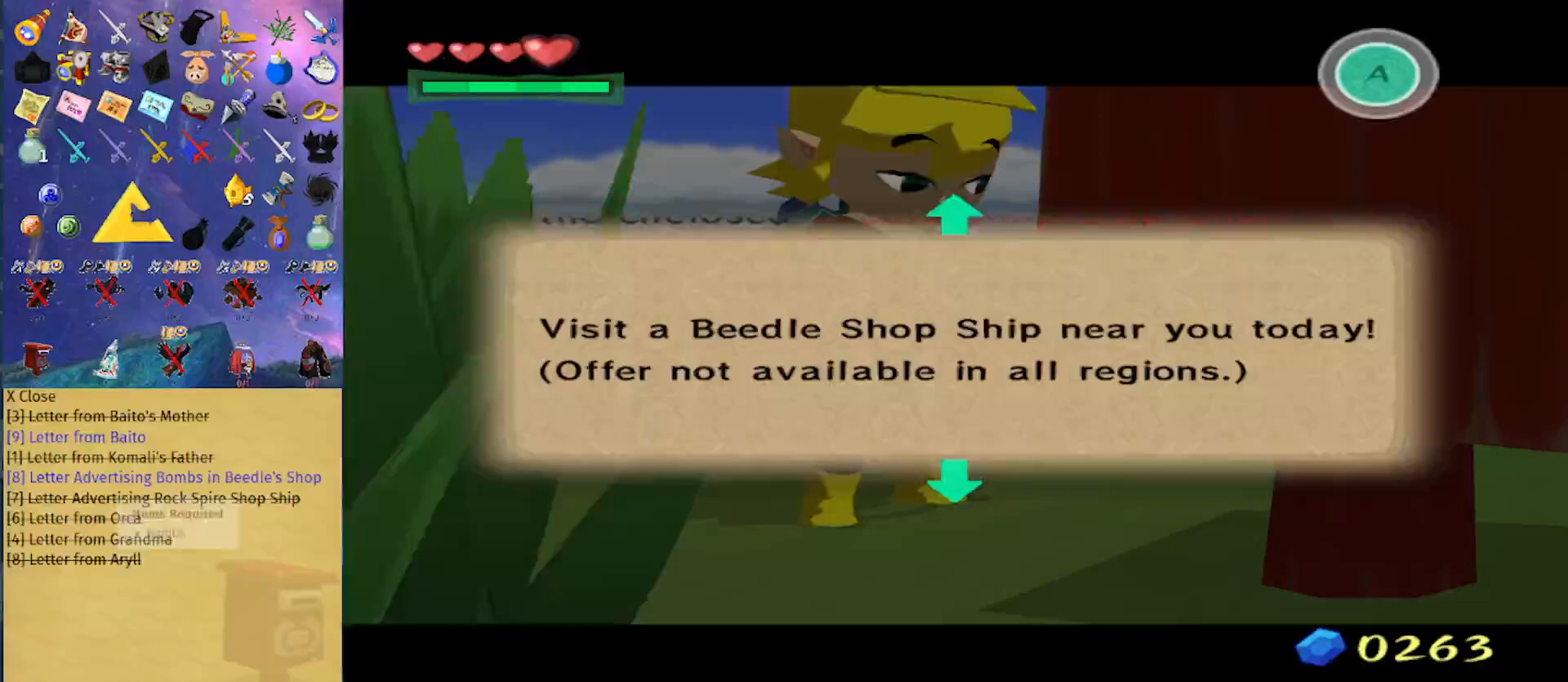
{"buttons": [], "left_stick": "down", "right_stick": "center", "events": []}
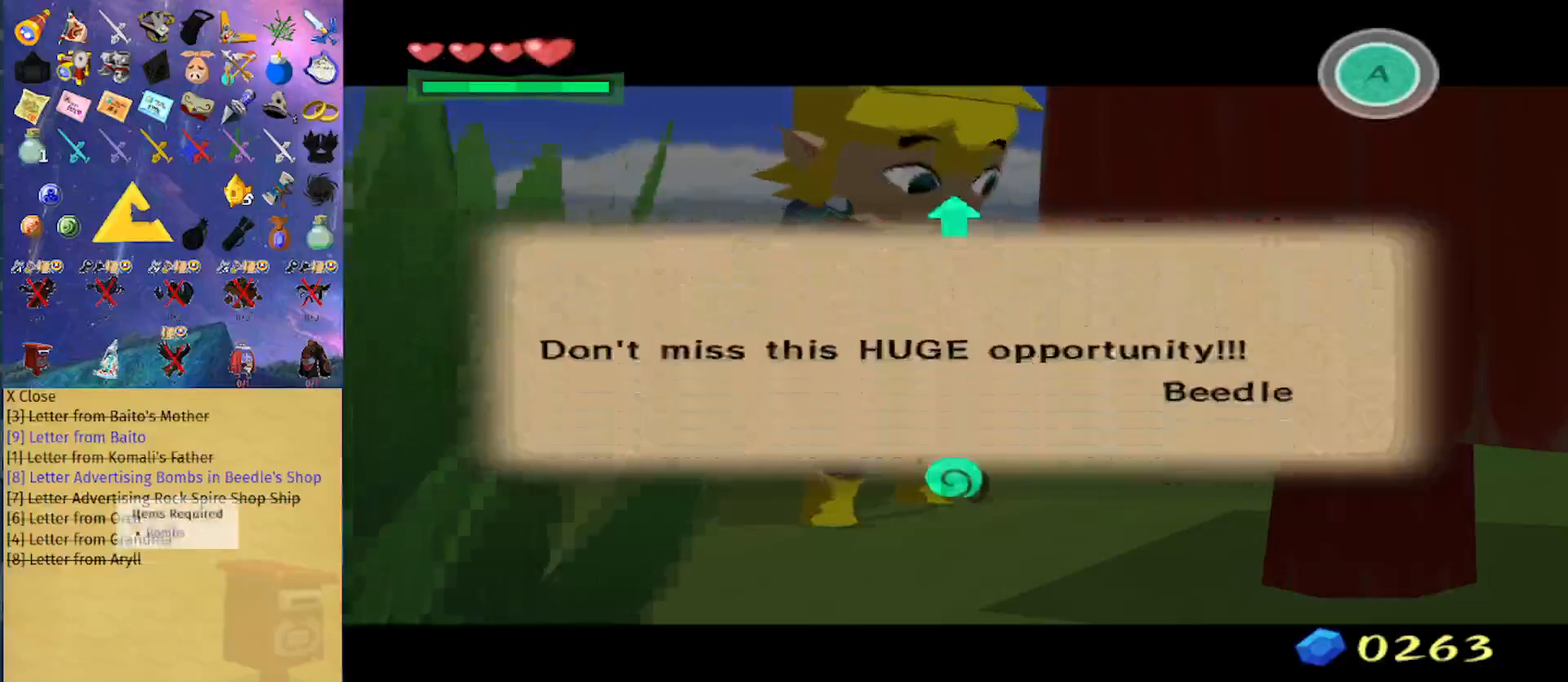
{"buttons": [], "left_stick": "down", "right_stick": "center", "events": []}
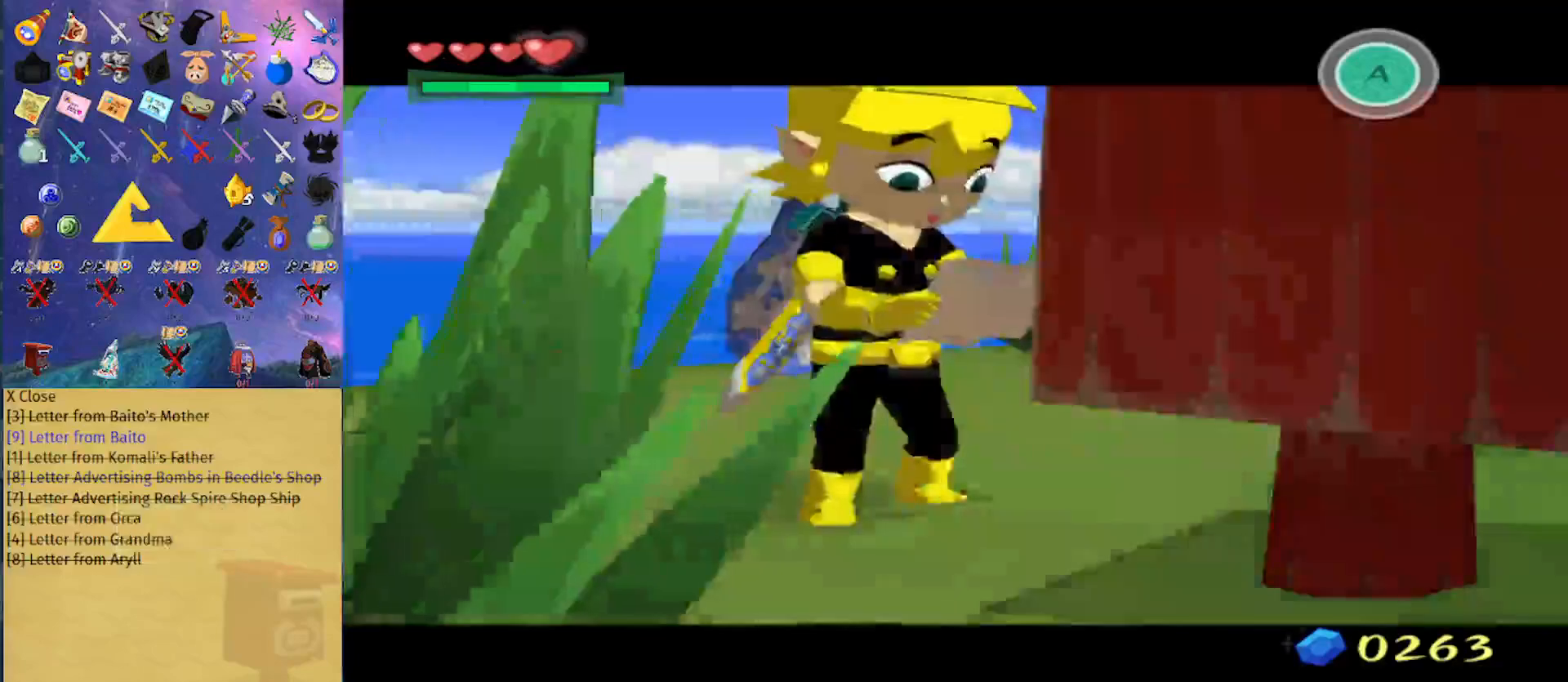
{"buttons": [], "left_stick": "center", "right_stick": "center", "events": [[267, "left_stick", "center"]]}
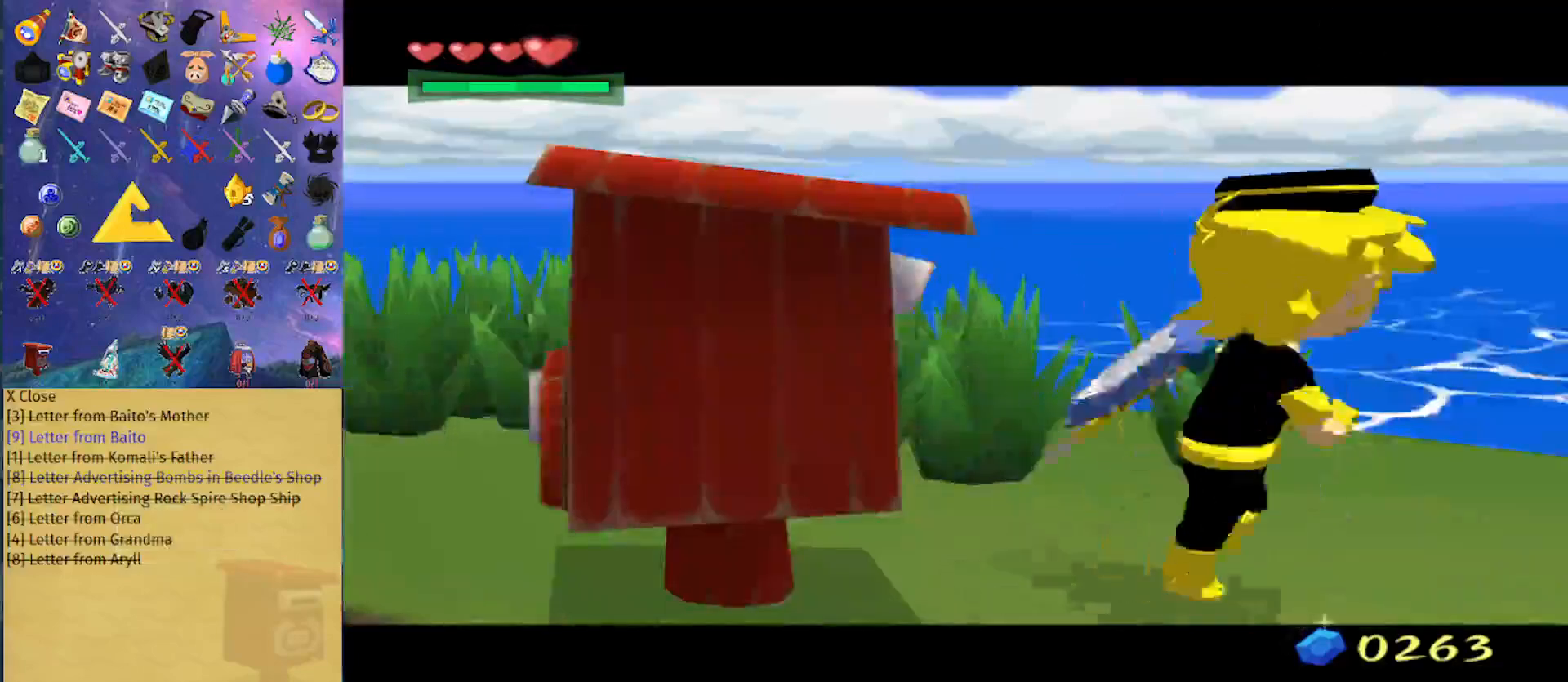
{"buttons": [], "left_stick": "center", "right_stick": "center", "events": []}